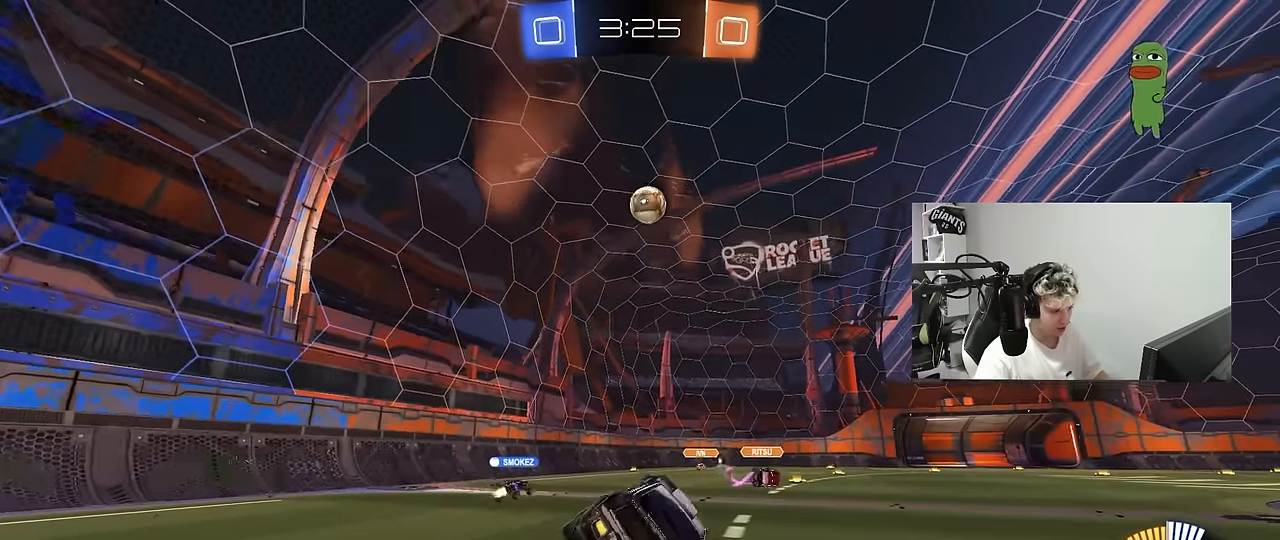
Gameplay with keyboard and mouse; each line is a JSON object with the keys and mouse buttons held at the frame after it. "events" lists presses ("down") and releases ("up") of "1", "2", "3", "4", "5", "a", "alt", "c", "caps_lock", "ctrl", "d", "e", "f", "g", "q", "r", "s", "shift", "space", "t", "tab", "v", "w", "x", "z", "mouse_left", "mouse_wheel" and "mouse_right" between this image and that frame as [ms after this image, input, new state], when the widget could be followed in between. "mouse_left", "mouse_wheel", "mouse_right" = the "left", "wheel", "right" buttons of the "mouse" list. No other keys are recorded. "wheel" means that the mouse wheel is clicked or scrolled. "mouse_move" is the direction in which the mouse moves at that frame (one of eight, or "still"), when it could be read.
{"keys": ["d", "w"], "mouse": [], "mouse_move": "still", "events": [[117, "s", "down"], [167, "d", "down"], [400, "s", "up"], [500, "w", "down"]]}
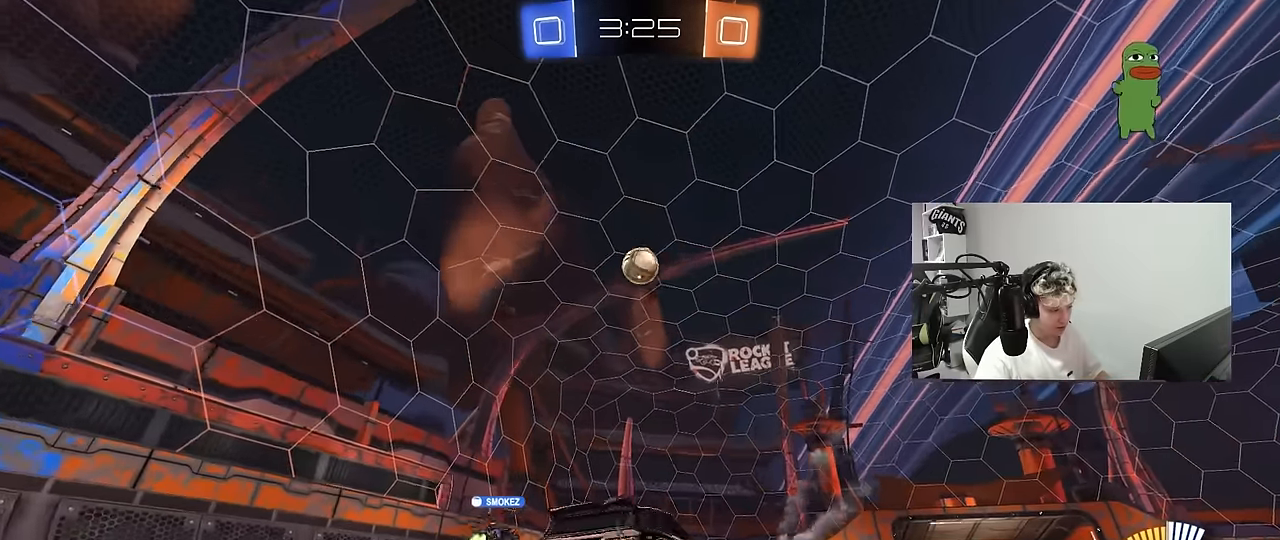
{"keys": ["a", "w"], "mouse": [], "mouse_move": "still", "events": [[283, "a", "down"], [283, "d", "up"]]}
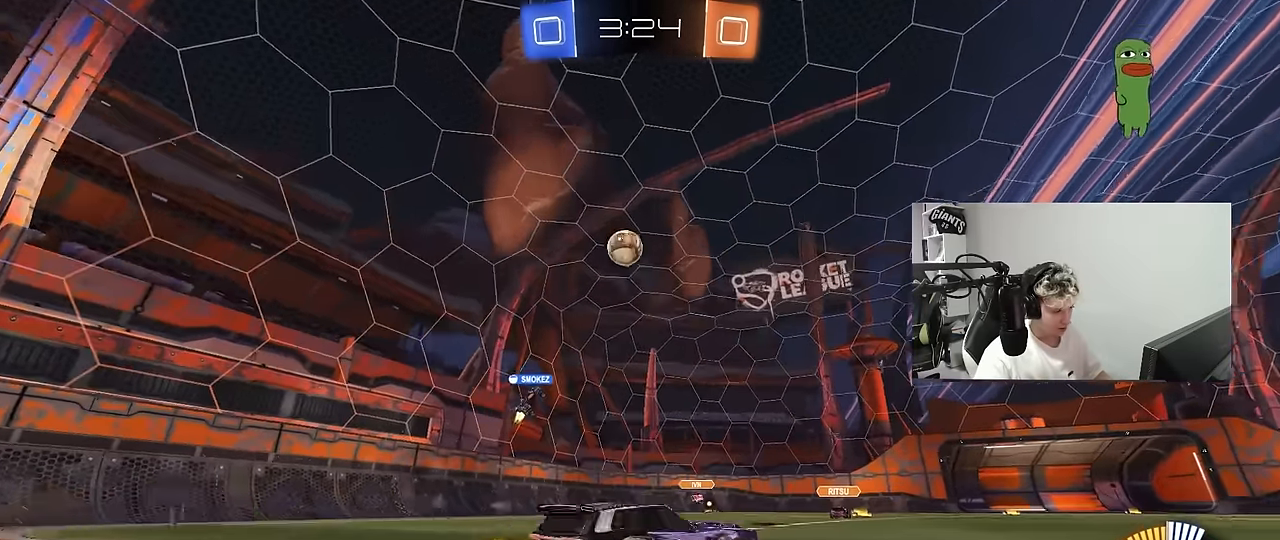
{"keys": ["w"], "mouse": [], "mouse_move": "still", "events": [[300, "a", "up"]]}
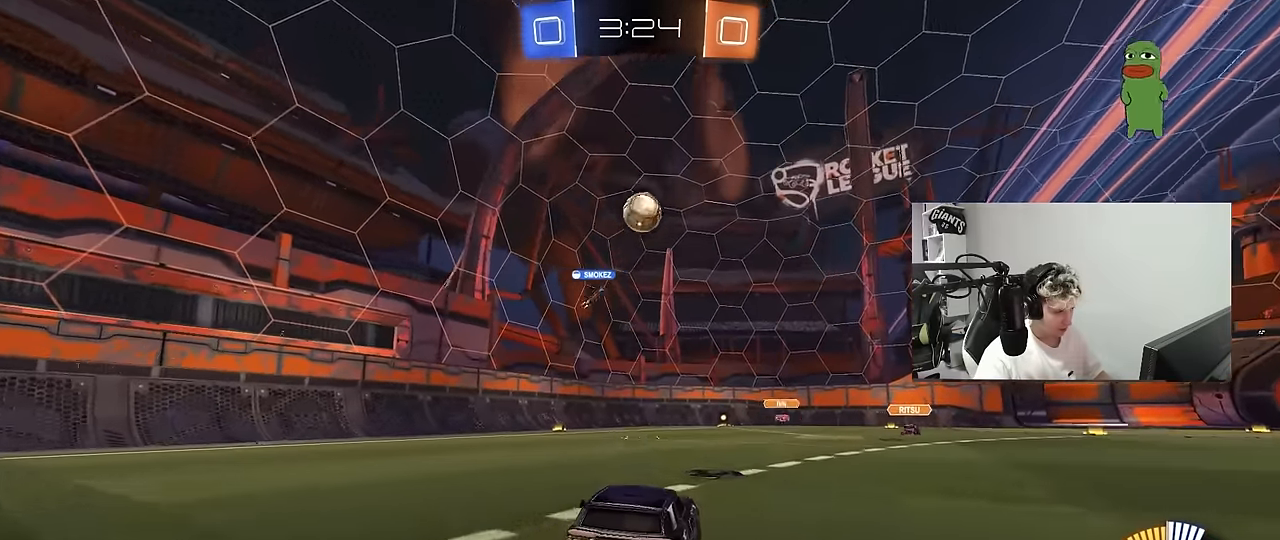
{"keys": ["w"], "mouse": [], "mouse_move": "still", "events": [[217, "d", "down"], [400, "d", "up"]]}
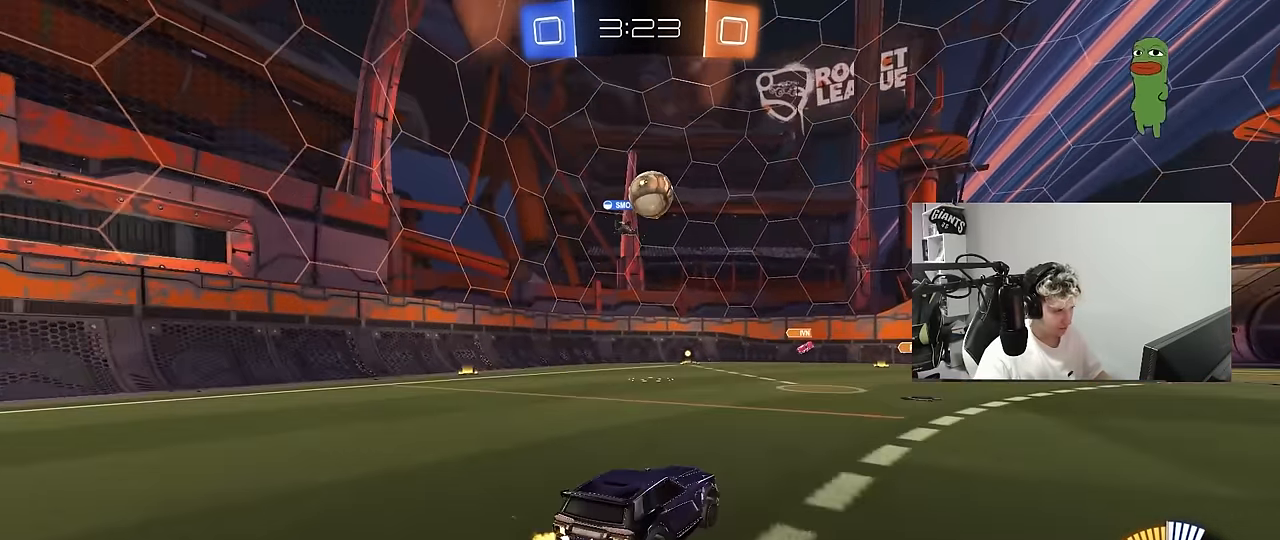
{"keys": ["a"], "mouse": [], "mouse_move": "still", "events": [[133, "w", "up"], [233, "s", "down"], [367, "d", "down"], [367, "s", "up"], [417, "d", "up"], [467, "a", "down"]]}
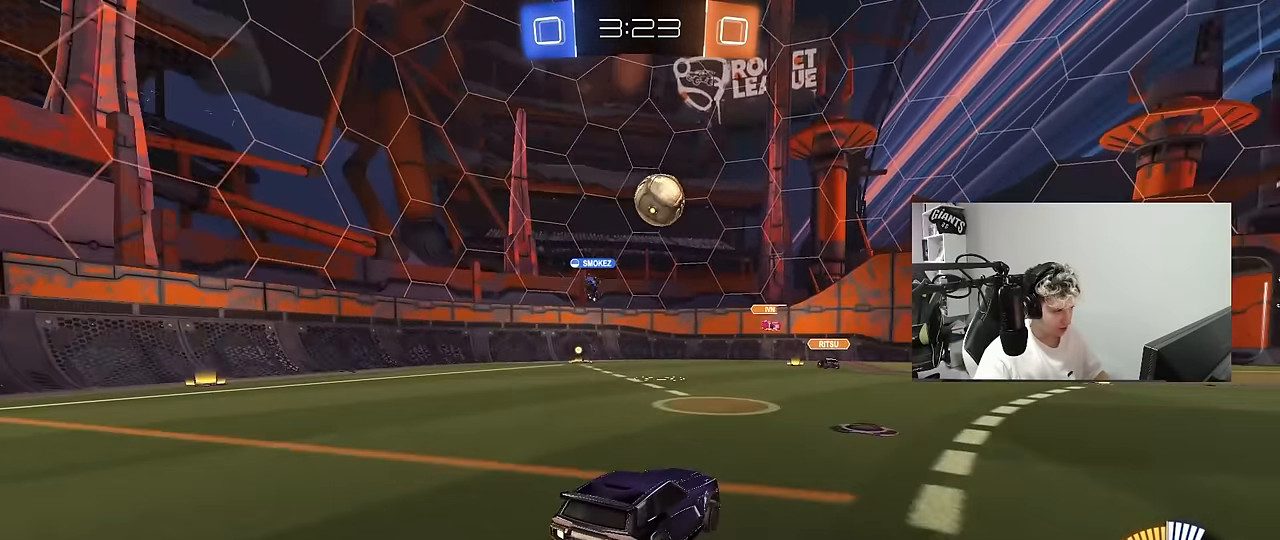
{"keys": ["a"], "mouse": [], "mouse_move": "still", "events": [[17, "w", "down"], [67, "a", "up"], [150, "d", "down"], [333, "d", "up"], [433, "d", "down"], [483, "a", "down"], [483, "d", "up"], [483, "w", "up"]]}
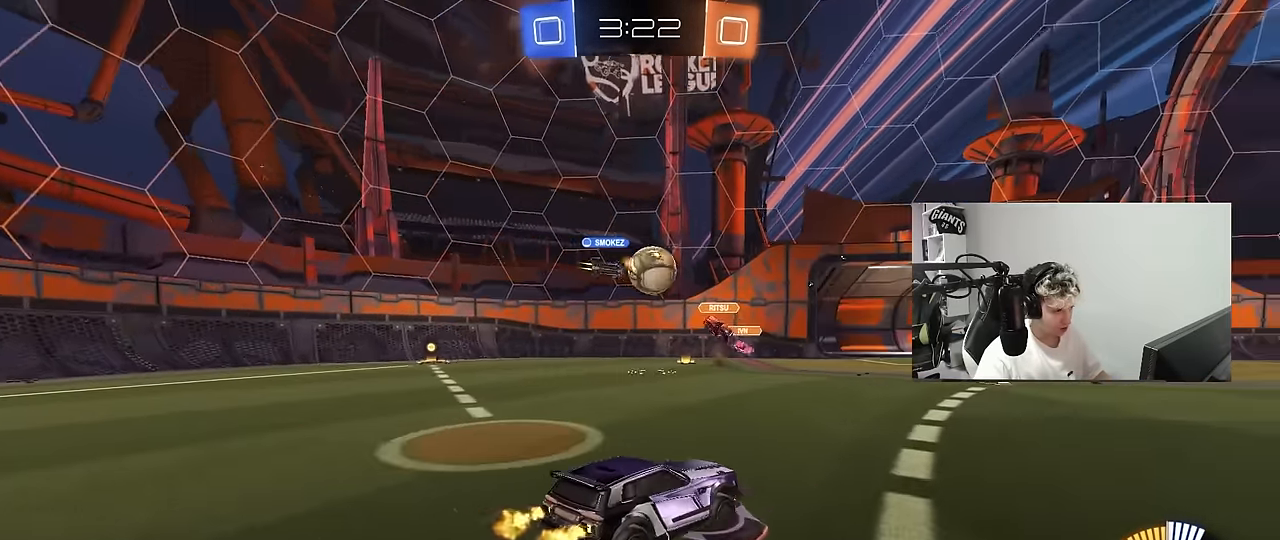
{"keys": ["d", "w"], "mouse": ["left"], "mouse_move": "still", "events": [[33, "shift", "down"], [117, "shift", "up"], [117, "w", "down"], [217, "a", "up"], [217, "d", "down"], [450, "mouse_left", "down"]]}
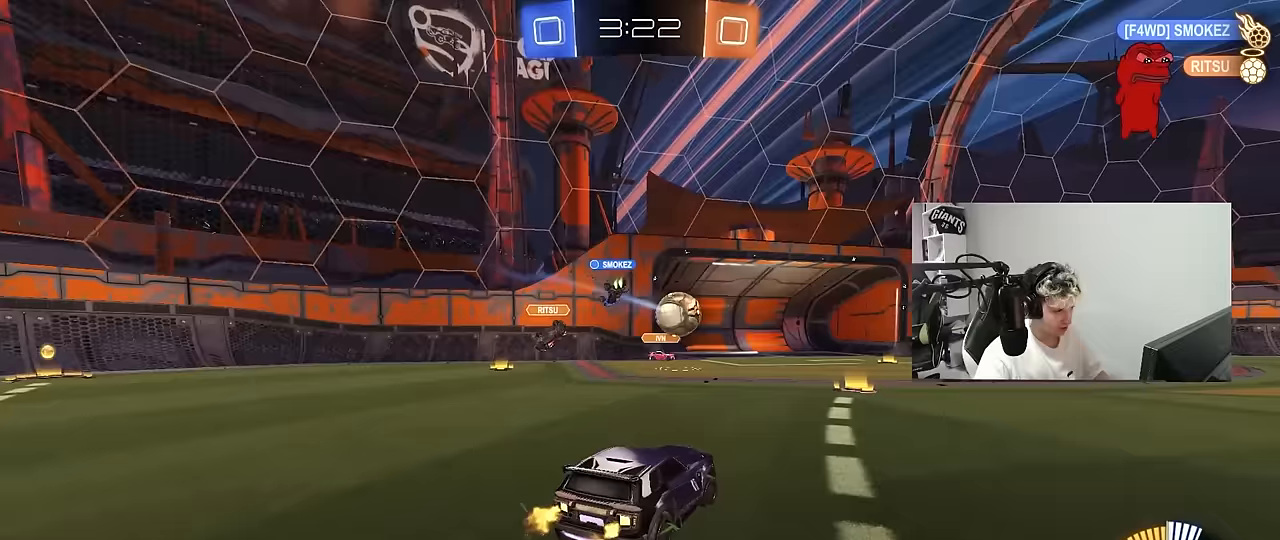
{"keys": ["d", "shift", "w"], "mouse": ["left", "right"], "mouse_move": "still", "events": [[283, "d", "up"], [417, "d", "down"], [417, "mouse_right", "down"], [467, "shift", "down"]]}
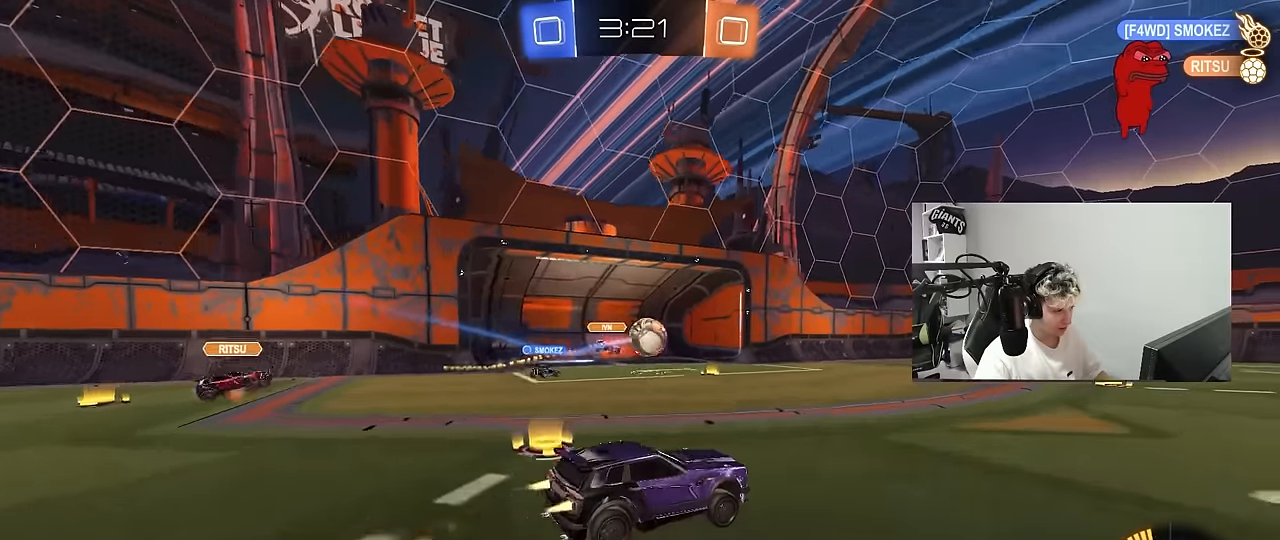
{"keys": ["d", "shift"], "mouse": [], "events": [[17, "mouse_right", "up"], [50, "mouse_right", "down"], [100, "s", "down"], [100, "w", "up"], [250, "mouse_right", "up"], [383, "mouse_left", "up"], [433, "s", "up"]]}
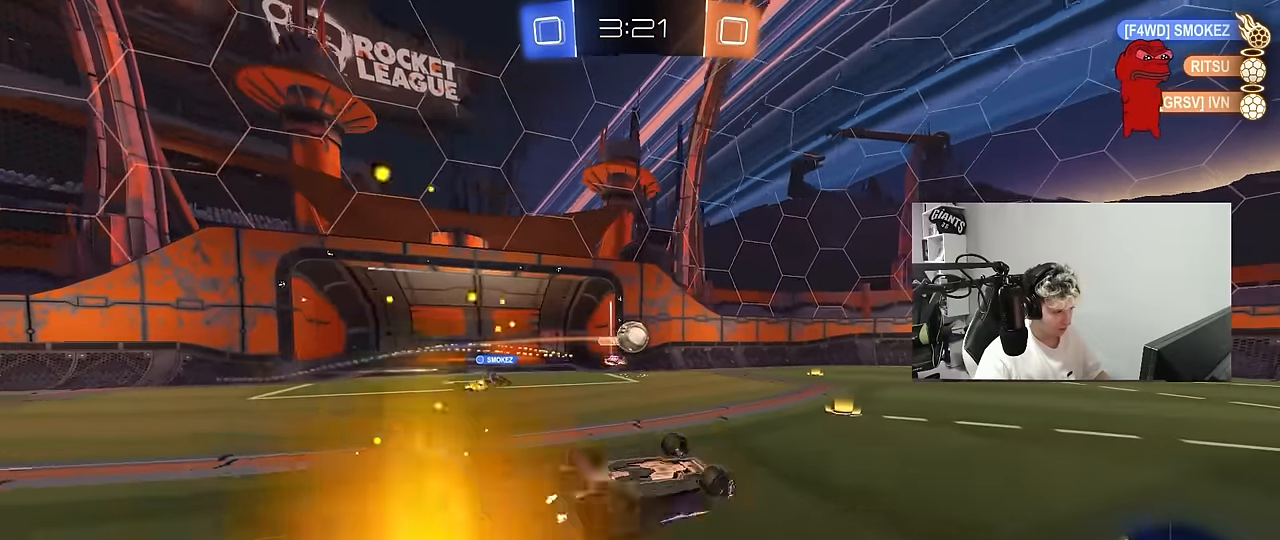
{"keys": [], "mouse": [], "mouse_move": "still", "events": [[17, "s", "down"], [267, "s", "up"], [267, "shift", "up"], [350, "d", "up"]]}
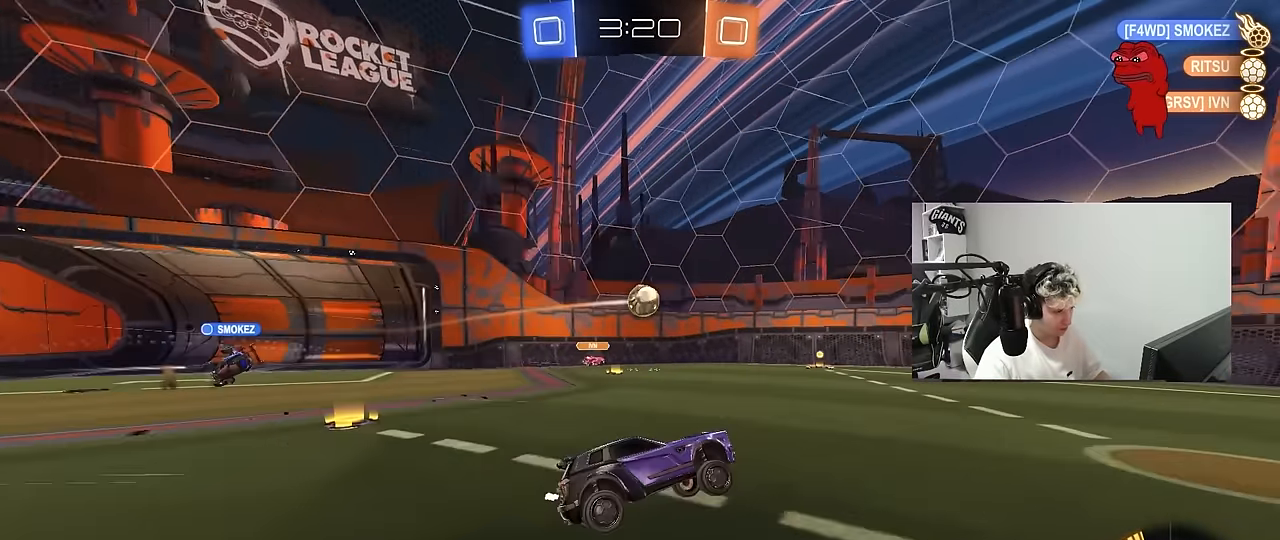
{"keys": ["w"], "mouse": [], "mouse_move": "still", "events": [[83, "w", "down"], [233, "a", "down"], [283, "mouse_left", "down"], [333, "a", "up"], [467, "mouse_left", "up"]]}
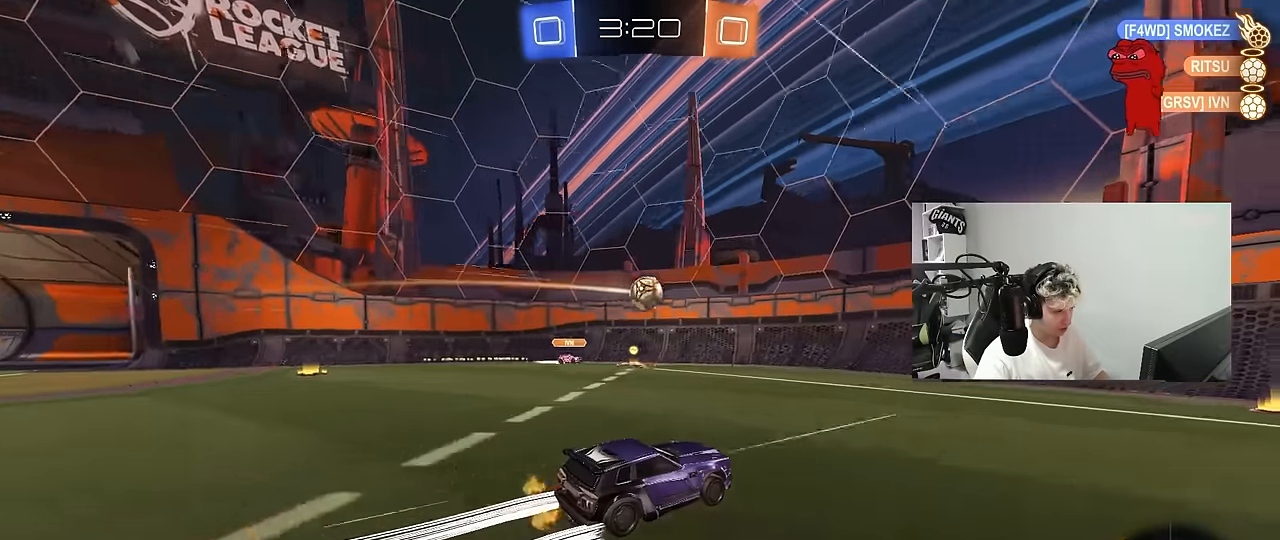
{"keys": [], "mouse": ["left"], "mouse_move": "up", "events": [[50, "a", "down"], [250, "a", "up"], [250, "w", "up"], [300, "mouse_left", "down"], [300, "mouse_right", "down"], [333, "a", "down"], [333, "s", "down"], [333, "shift", "down"], [433, "a", "up"], [433, "s", "up"], [433, "shift", "up"], [483, "mouse_right", "up"]]}
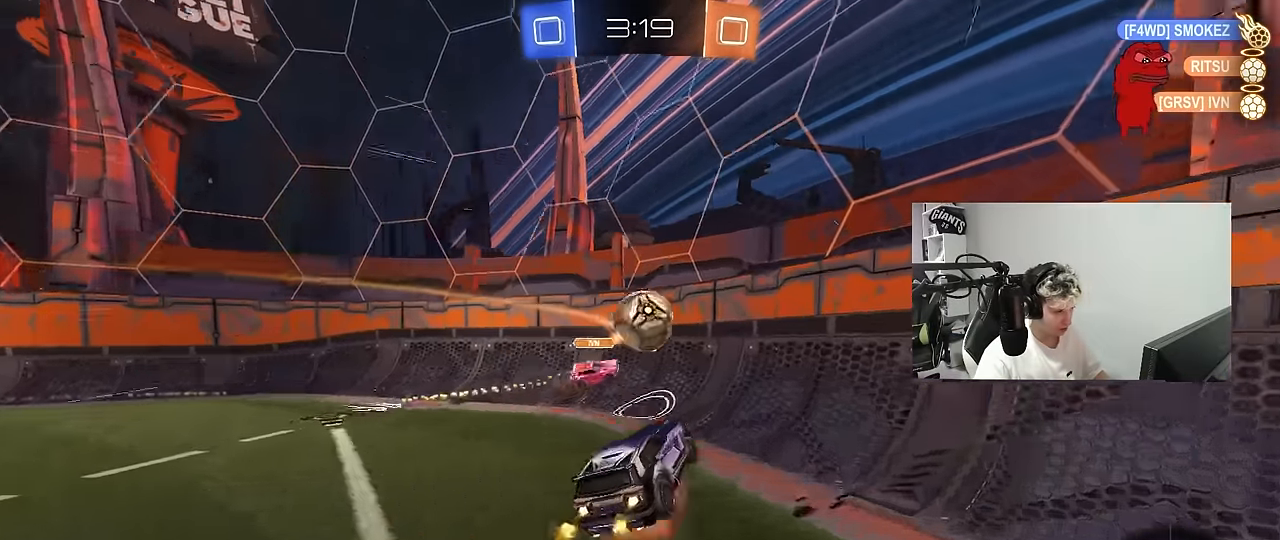
{"keys": ["a", "shift", "w"], "mouse": [], "mouse_move": "still", "events": [[33, "mouse_right", "down"], [117, "s", "down"], [167, "mouse_right", "up"], [167, "s", "up"], [217, "d", "down"], [300, "mouse_left", "up"], [350, "a", "down"], [350, "d", "up"], [350, "w", "down"], [500, "shift", "down"]]}
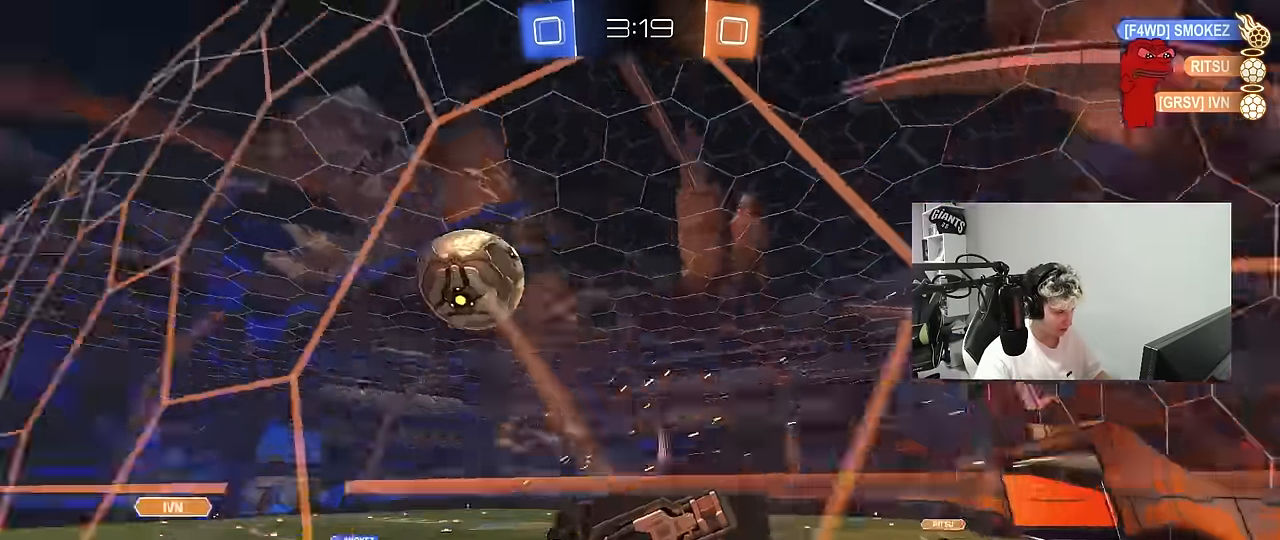
{"keys": ["a", "w"], "mouse": [], "mouse_move": "still", "events": [[133, "shift", "up"]]}
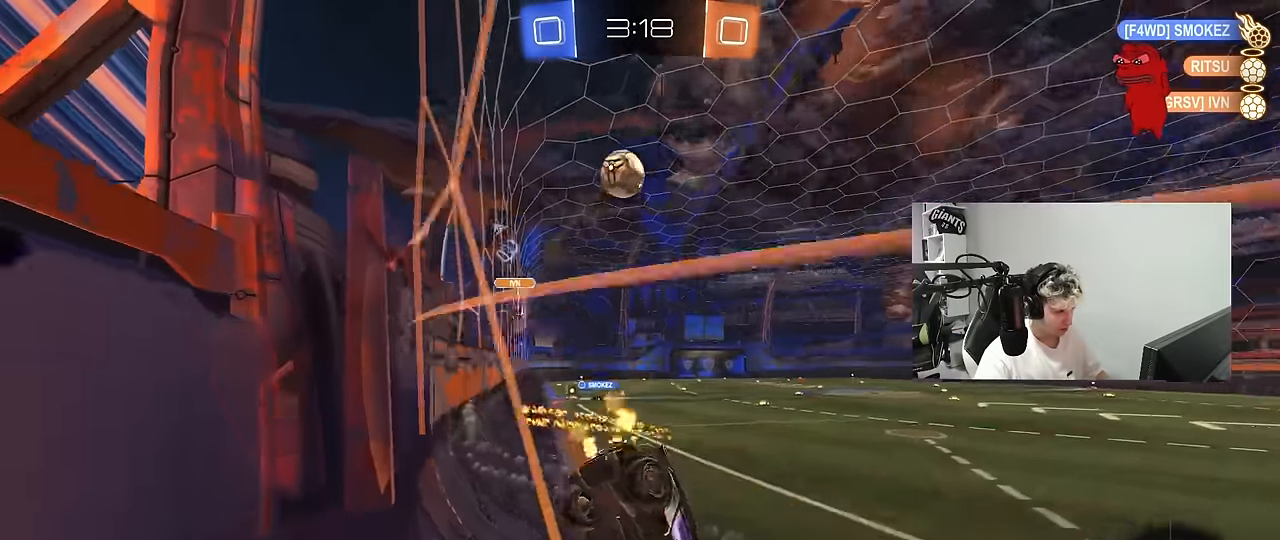
{"keys": ["a", "shift", "w"], "mouse": ["left", "right"], "mouse_move": "still", "events": [[17, "mouse_left", "down"], [433, "mouse_right", "down"], [483, "shift", "down"]]}
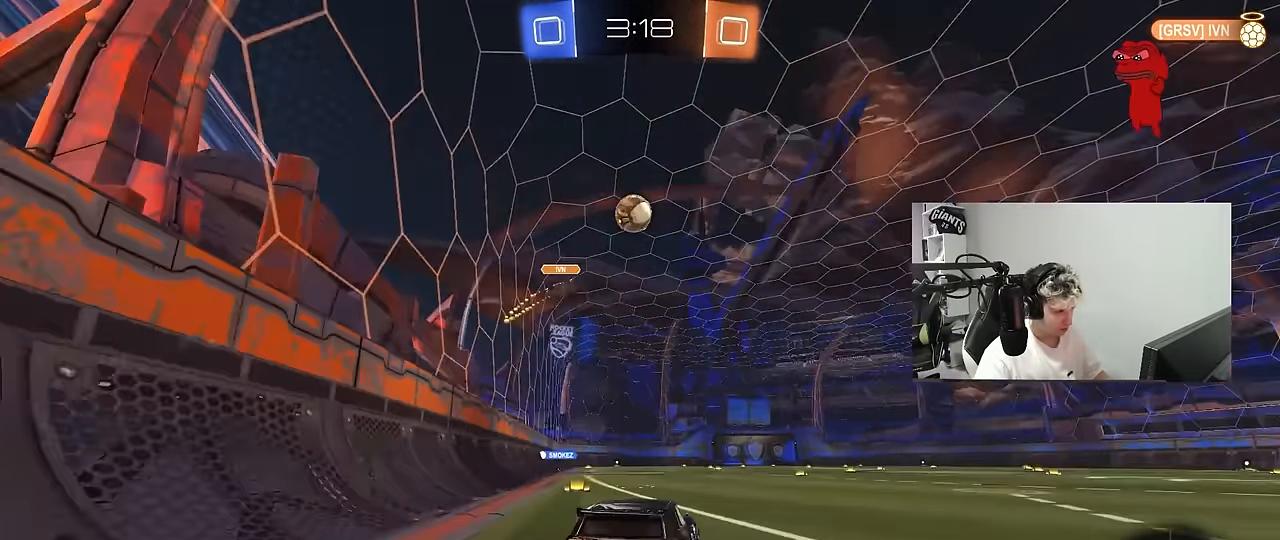
{"keys": ["a", "s", "shift"], "mouse": ["left"], "mouse_move": "still", "events": [[83, "s", "down"], [83, "w", "up"], [167, "mouse_right", "up"], [450, "s", "up"], [500, "s", "down"]]}
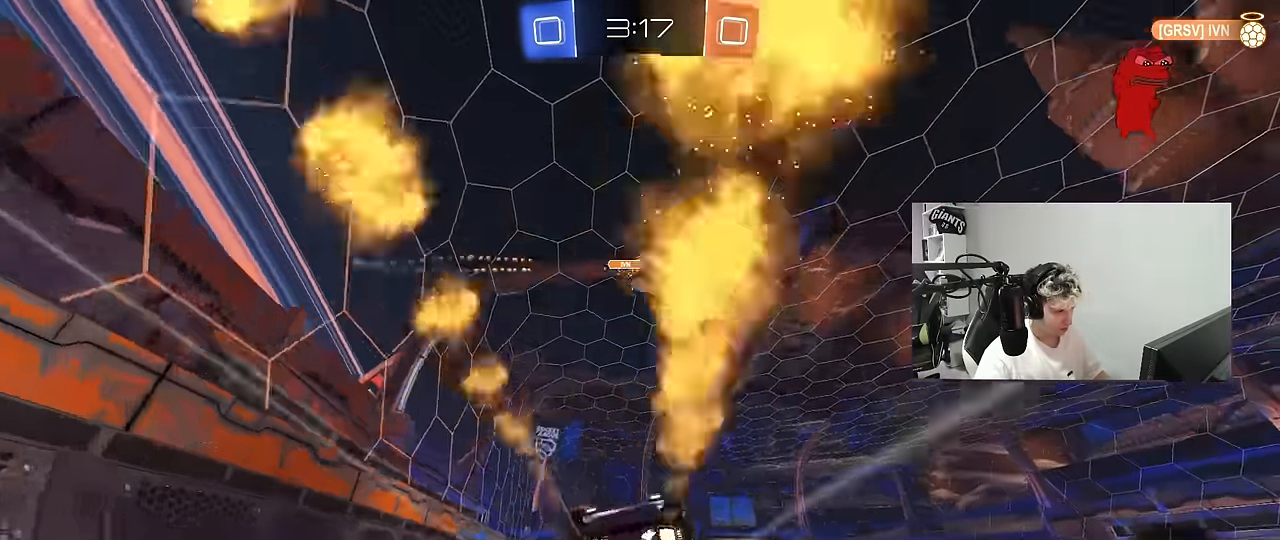
{"keys": ["space"], "mouse": [], "mouse_move": "still", "events": [[83, "mouse_left", "up"], [317, "shift", "up"], [367, "a", "up"], [367, "s", "up"], [367, "space", "down"]]}
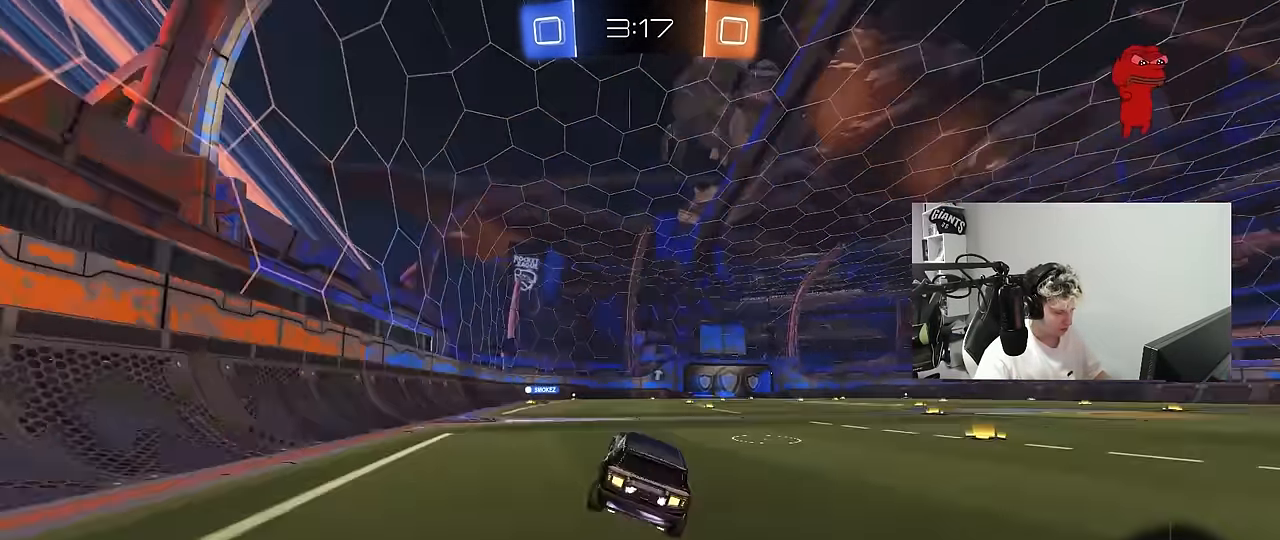
{"keys": ["d", "w"], "mouse": [], "mouse_move": "still", "events": [[17, "space", "up"], [17, "w", "down"], [100, "d", "down"], [200, "d", "up"], [433, "d", "down"]]}
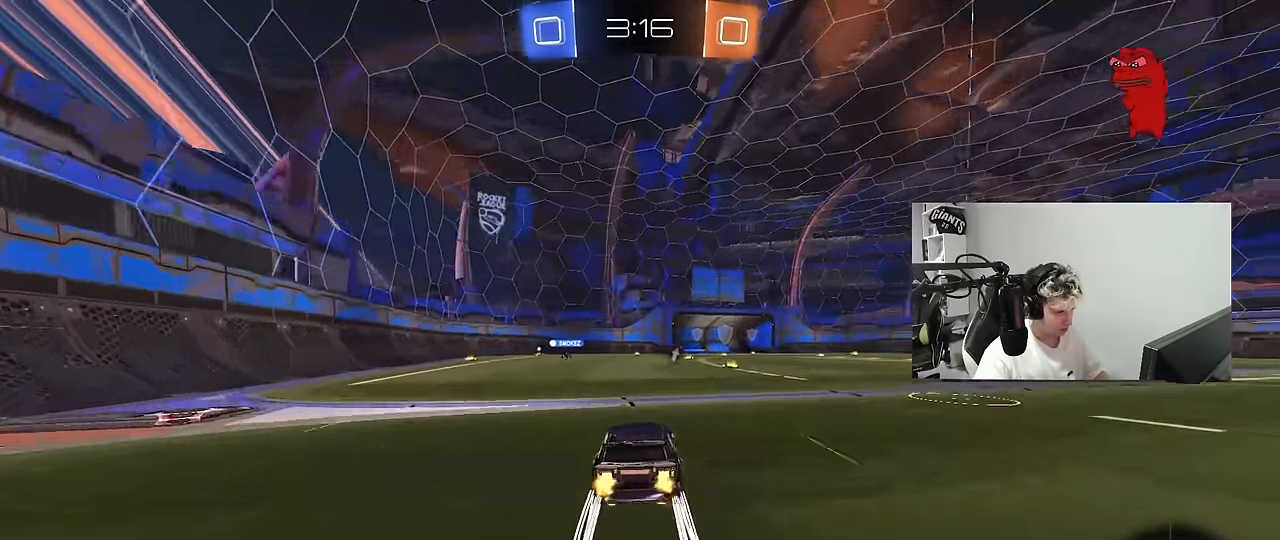
{"keys": ["w"], "mouse": [], "mouse_move": "still", "events": [[33, "d", "up"], [33, "mouse_right", "down"], [117, "mouse_right", "up"], [167, "mouse_right", "down"], [167, "space", "down"], [317, "space", "up"], [350, "mouse_right", "up"]]}
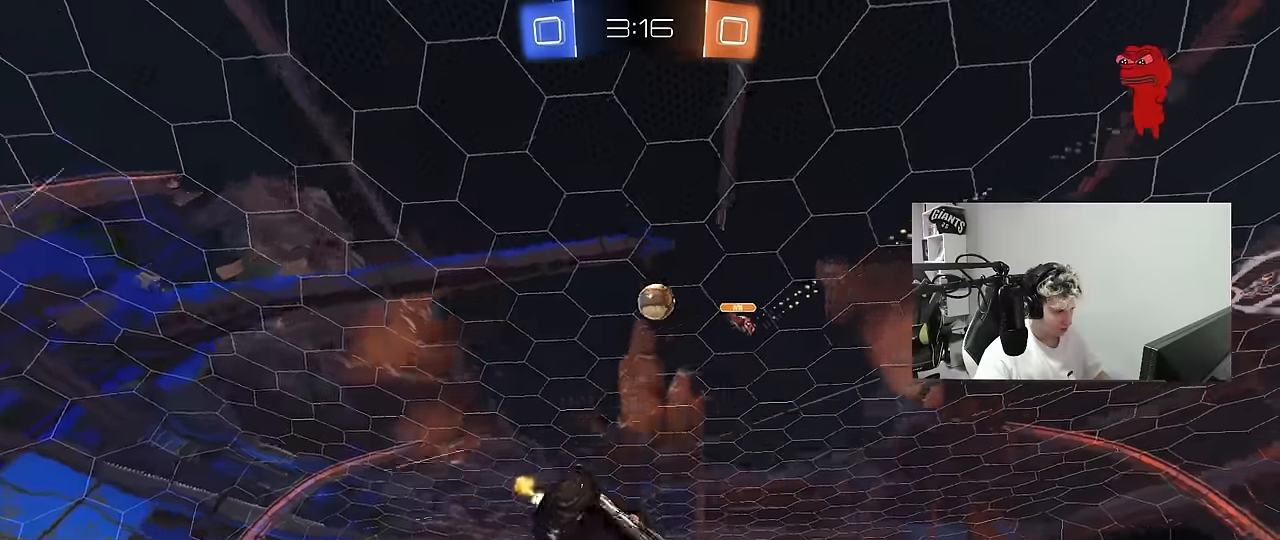
{"keys": [], "mouse": [], "mouse_move": "still", "events": [[233, "w", "up"], [283, "d", "down"], [367, "d", "up"]]}
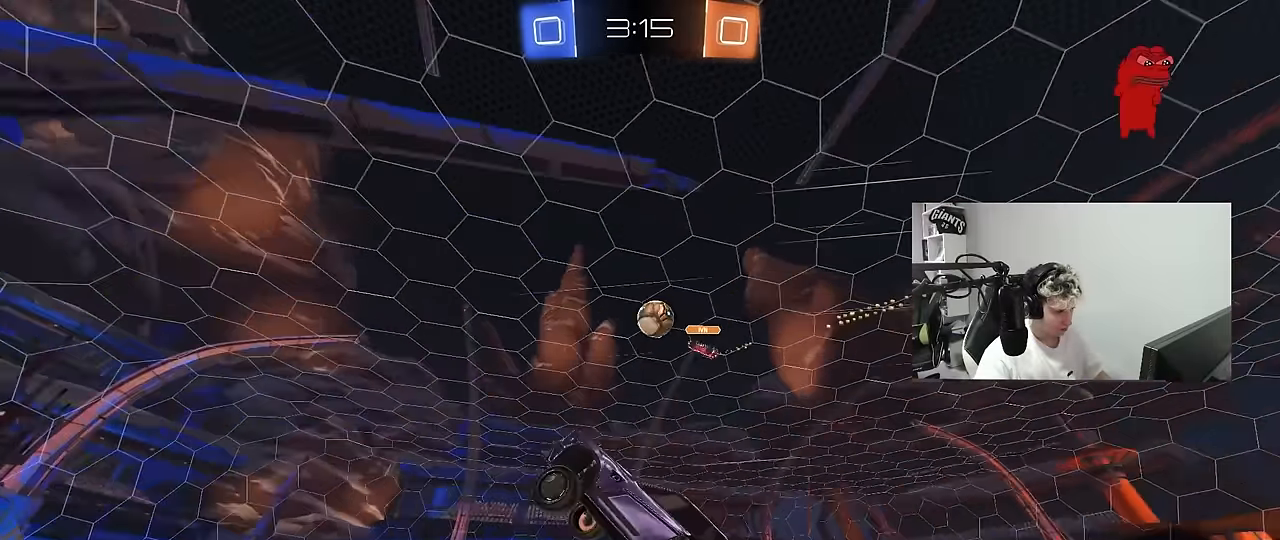
{"keys": ["w"], "mouse": [], "mouse_move": "still", "events": [[50, "d", "down"], [100, "w", "down"], [150, "mouse_left", "down"], [283, "mouse_left", "up"], [383, "d", "up"]]}
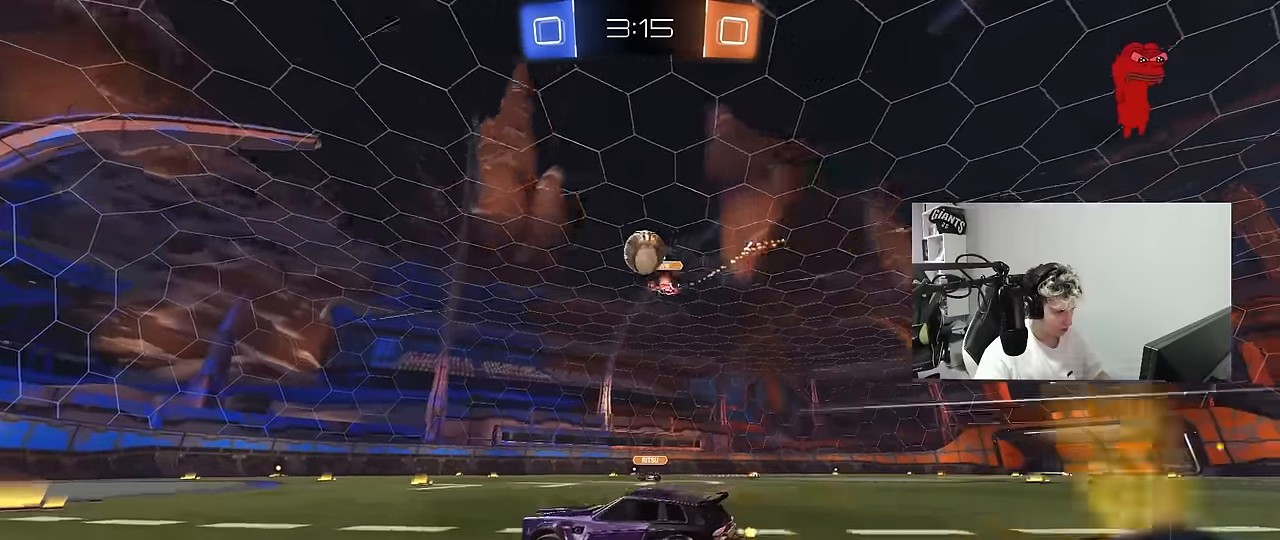
{"keys": ["a", "s", "space"], "mouse": [], "mouse_move": "still", "events": [[267, "a", "down"], [350, "a", "up"], [350, "w", "up"], [500, "a", "down"], [500, "s", "down"], [500, "space", "down"]]}
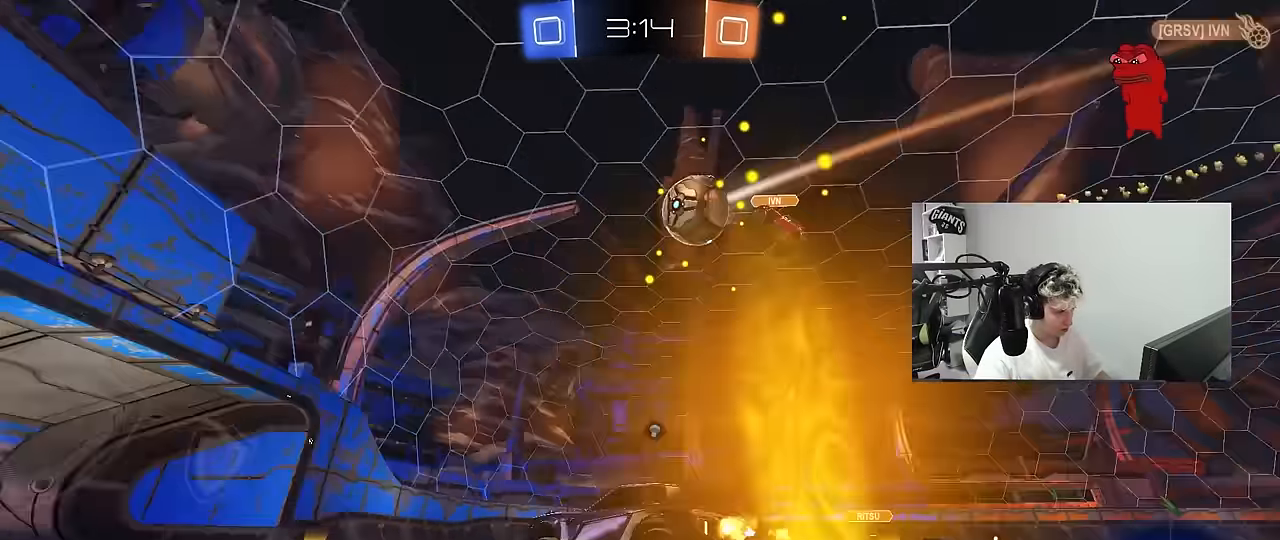
{"keys": ["w"], "mouse": [], "mouse_move": "still", "events": [[83, "a", "up"], [133, "space", "up"], [183, "d", "down"], [317, "d", "up"], [317, "s", "up"], [467, "w", "down"]]}
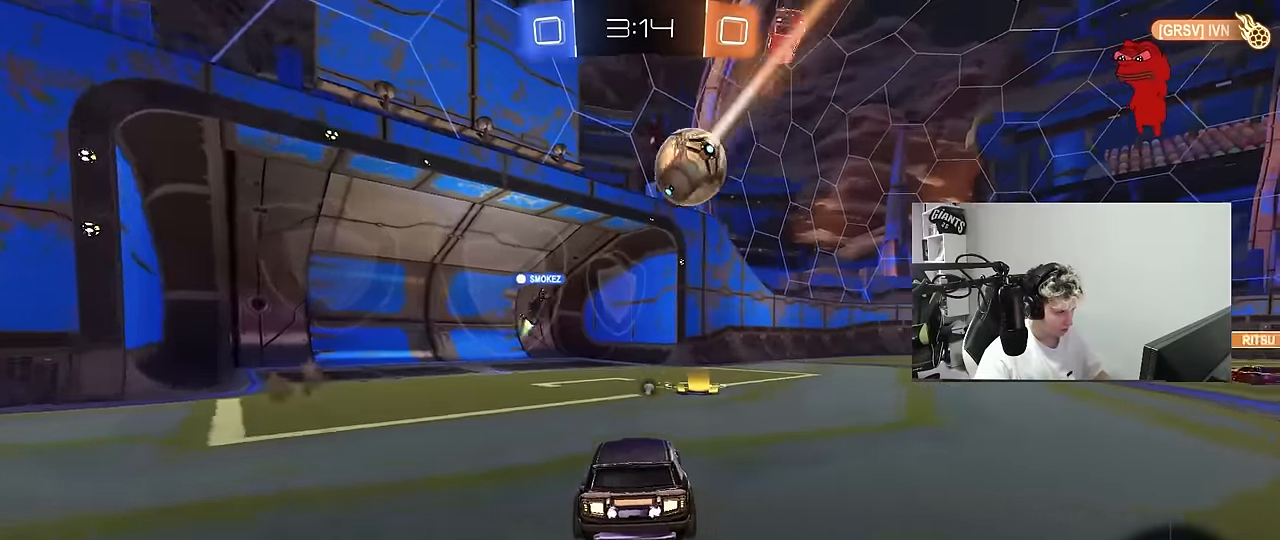
{"keys": ["w"], "mouse": [], "mouse_move": "still", "events": [[67, "d", "down"], [67, "space", "down"], [150, "d", "up"], [250, "space", "up"], [333, "d", "down"], [483, "d", "up"]]}
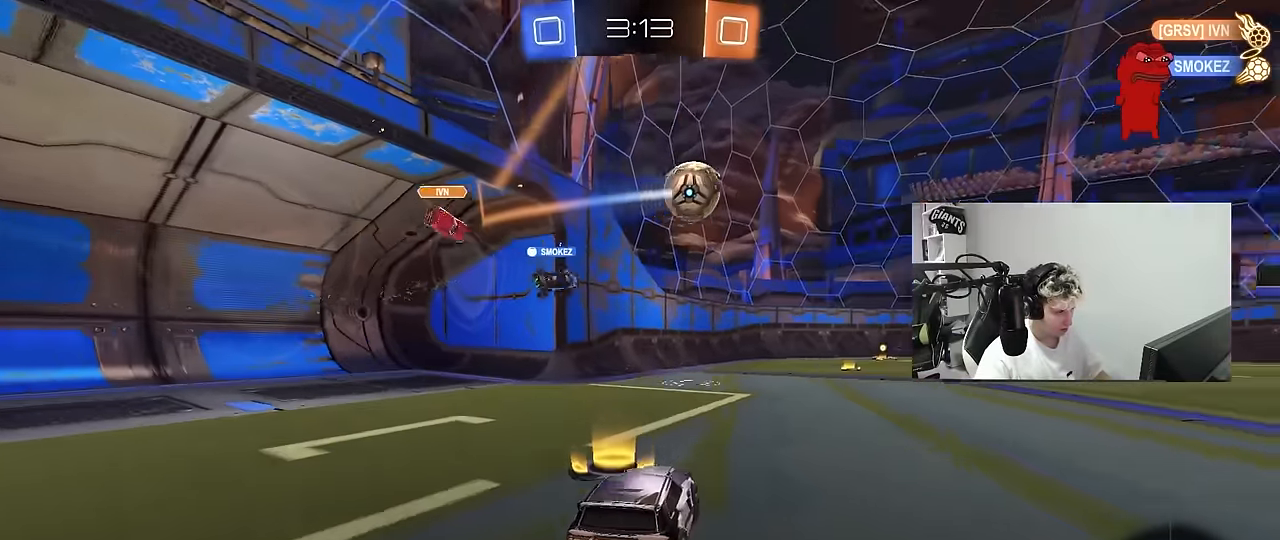
{"keys": ["a", "w"], "mouse": [], "mouse_move": "still", "events": [[217, "a", "down"]]}
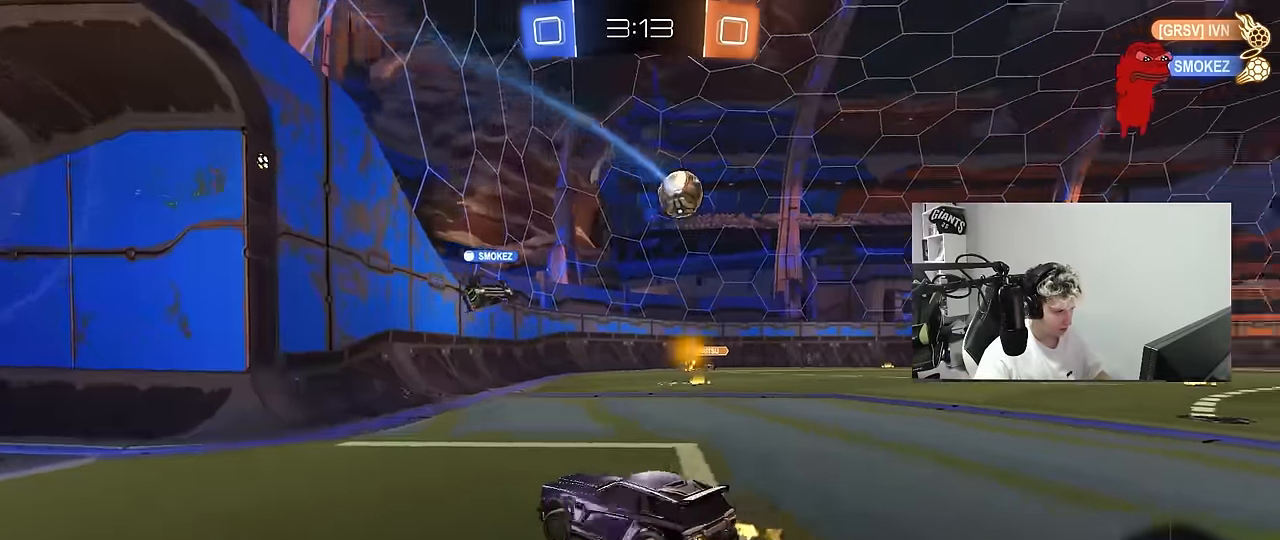
{"keys": ["d"], "mouse": [], "mouse_move": "still", "events": [[33, "a", "up"], [83, "d", "down"], [233, "d", "up"], [367, "d", "down"], [467, "w", "up"]]}
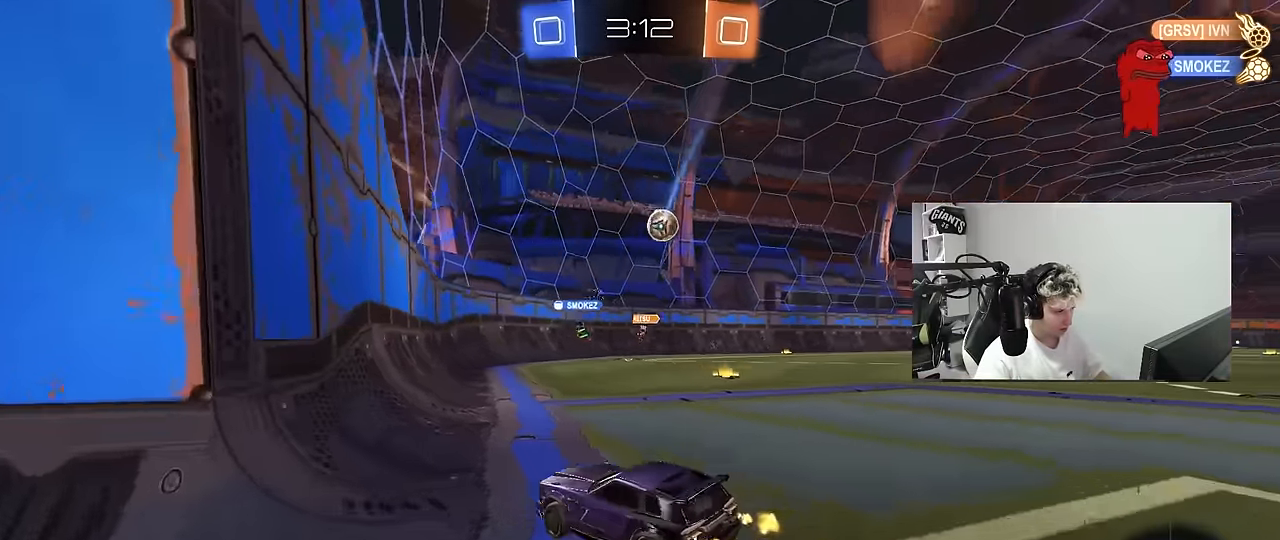
{"keys": ["a", "w"], "mouse": [], "mouse_move": "still", "events": [[67, "d", "up"], [300, "a", "down"], [333, "shift", "down"], [333, "w", "down"], [433, "shift", "up"]]}
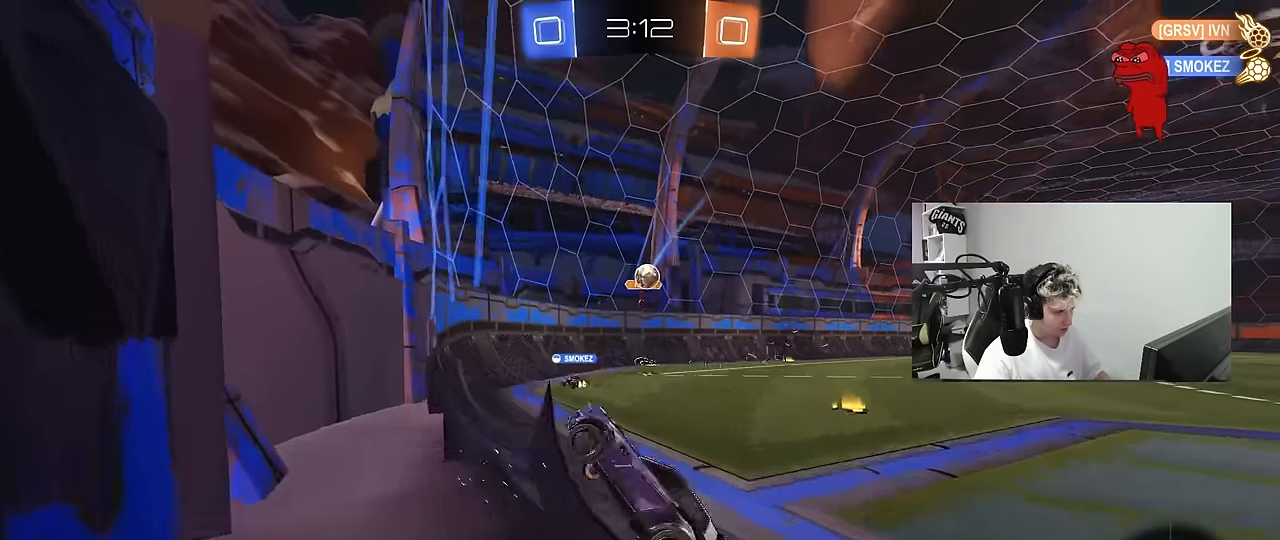
{"keys": ["a", "shift", "w"], "mouse": [], "mouse_move": "still", "events": [[116, "a", "up"], [166, "d", "down"], [216, "d", "up"], [266, "a", "down"], [400, "shift", "down"]]}
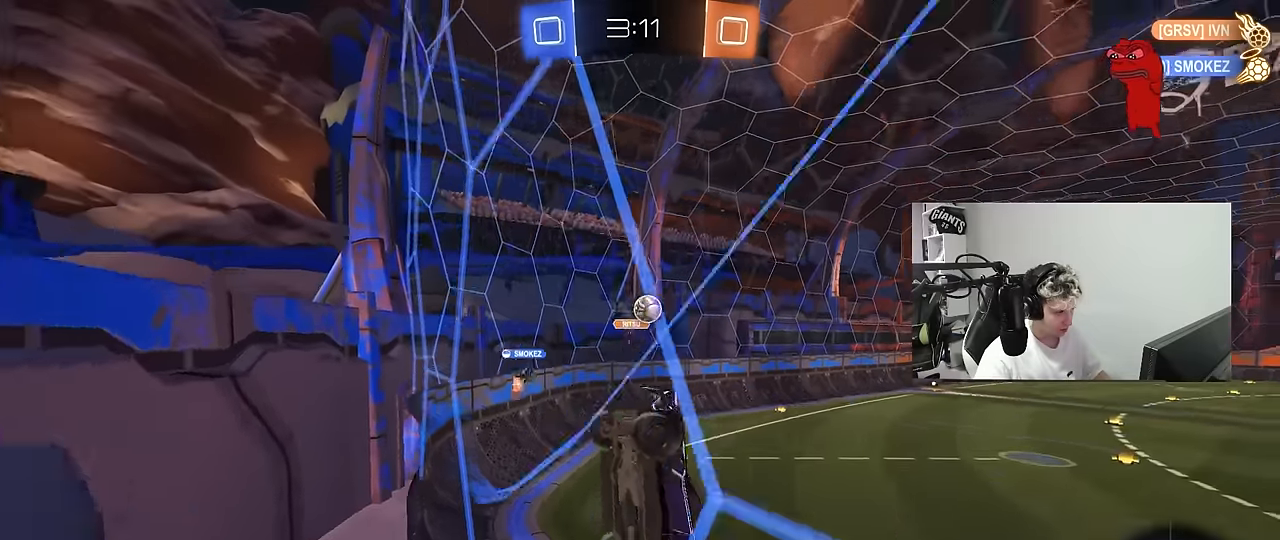
{"keys": ["a", "w"], "mouse": [], "mouse_move": "still", "events": [[133, "shift", "up"]]}